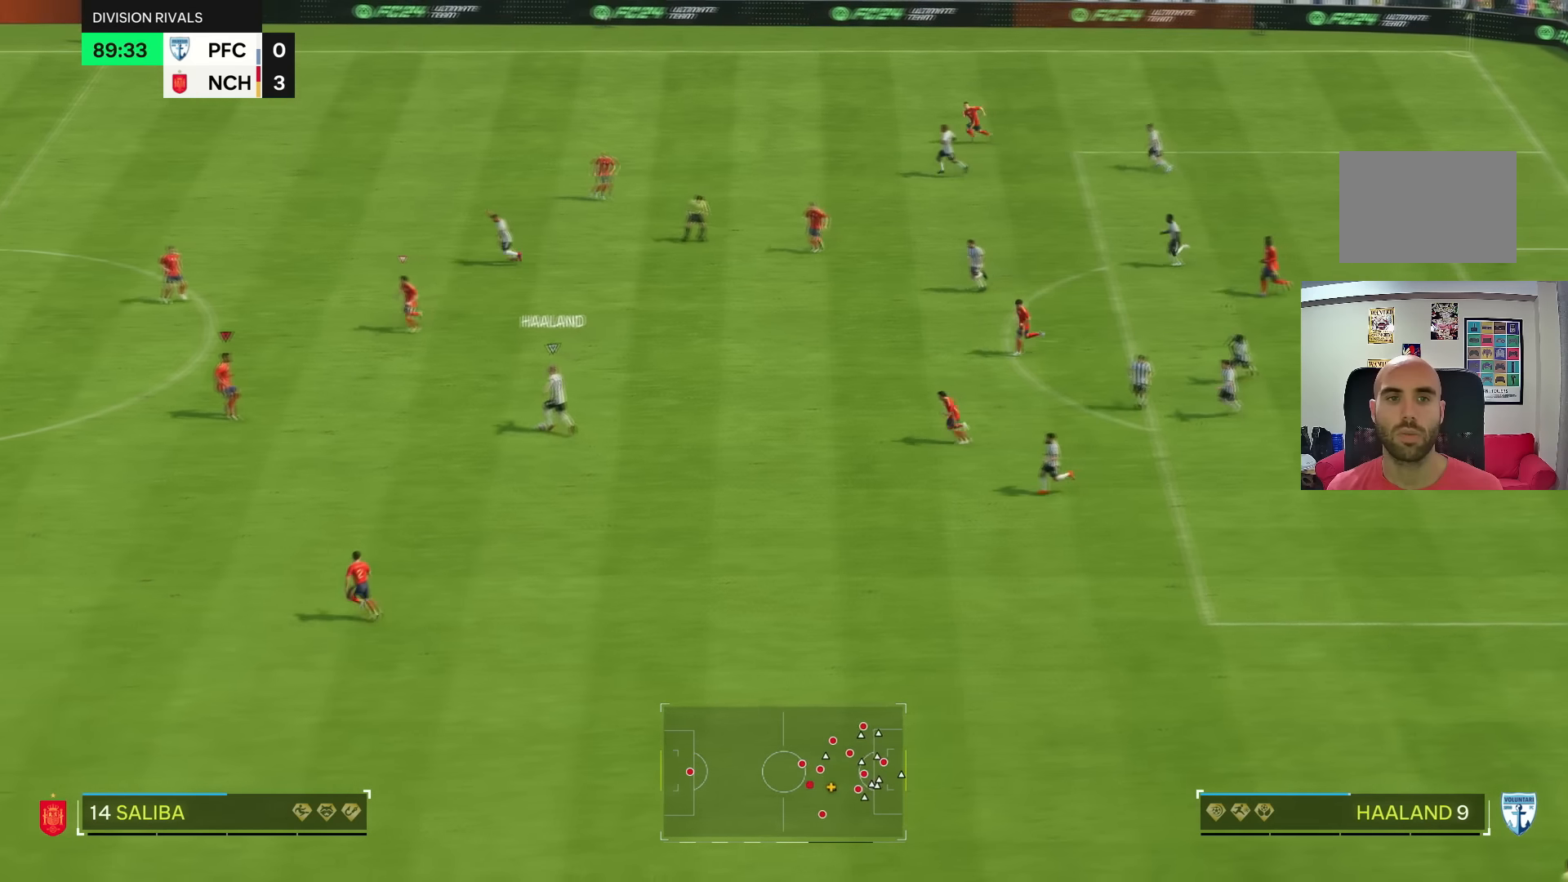
Gameplay with a controller (PlayStation layout); each line is a JSON object with the inputs held at the frame after it. "events" lists button and stick changes between this image and that frame as [ms after this image, input, new state], when the widget could be followed in between. Not read: L3 R3.
{"buttons": [], "left_stick": "down-left", "right_stick": "center", "events": []}
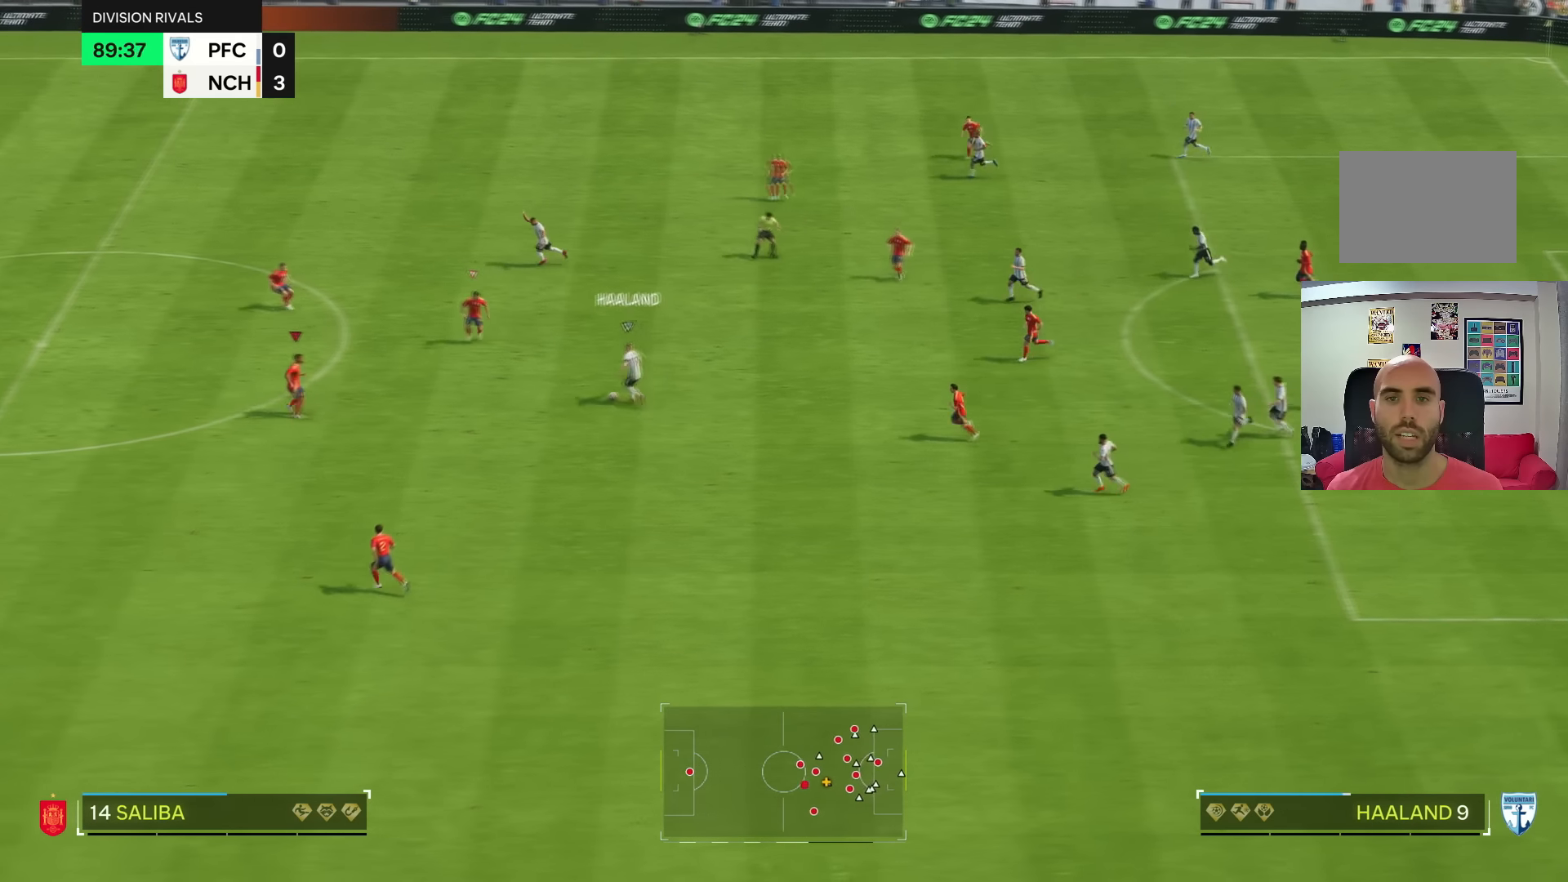
{"buttons": [], "left_stick": "left", "right_stick": "center", "events": [[400, "left_stick", "left"]]}
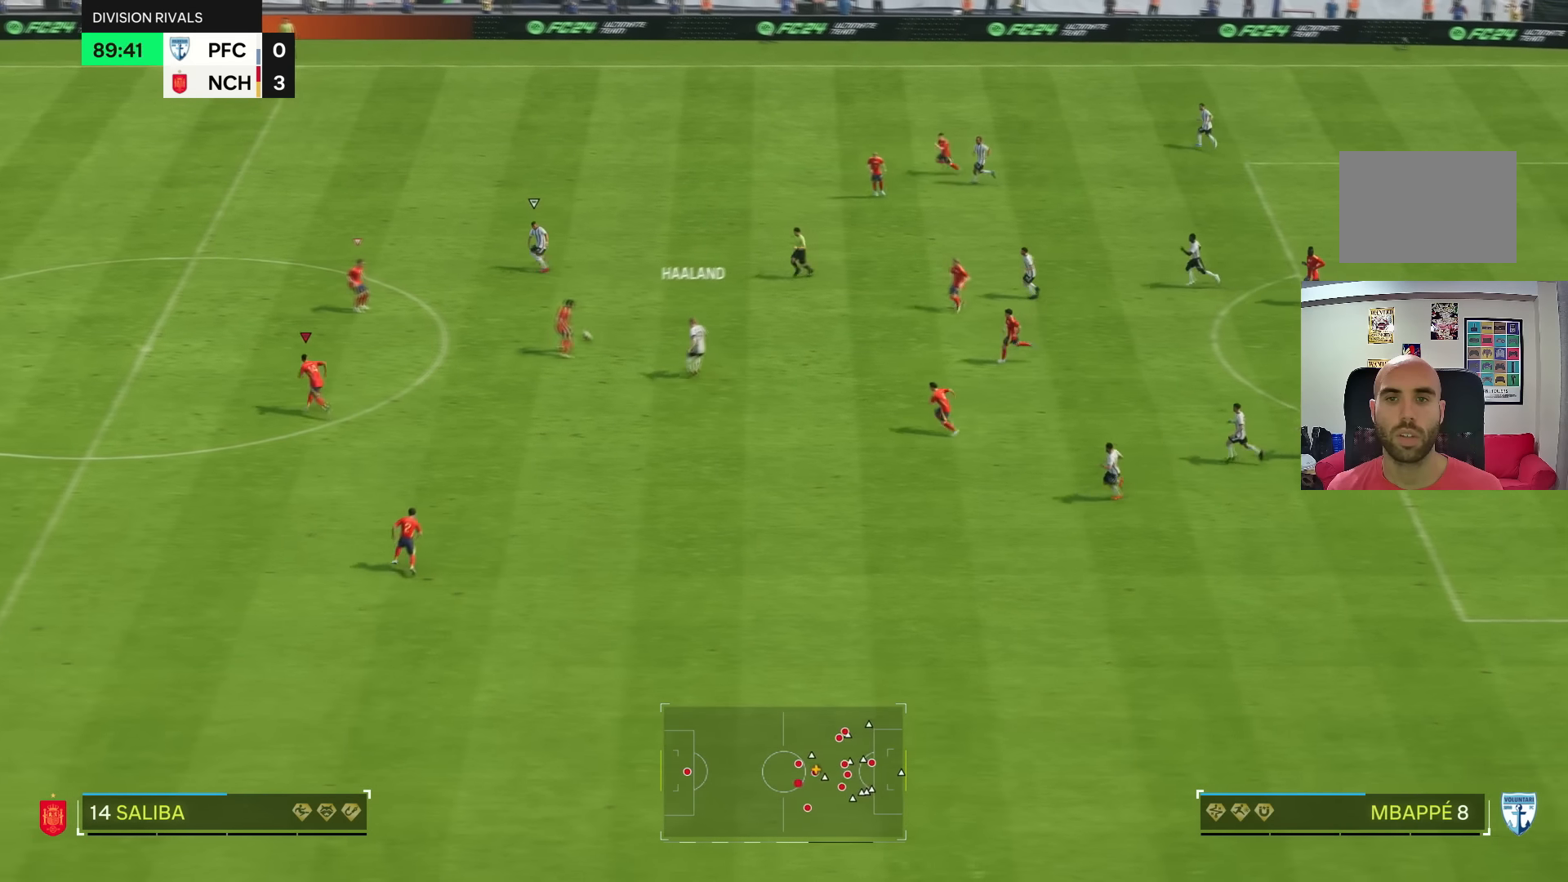
{"buttons": [], "left_stick": "left", "right_stick": "center", "events": []}
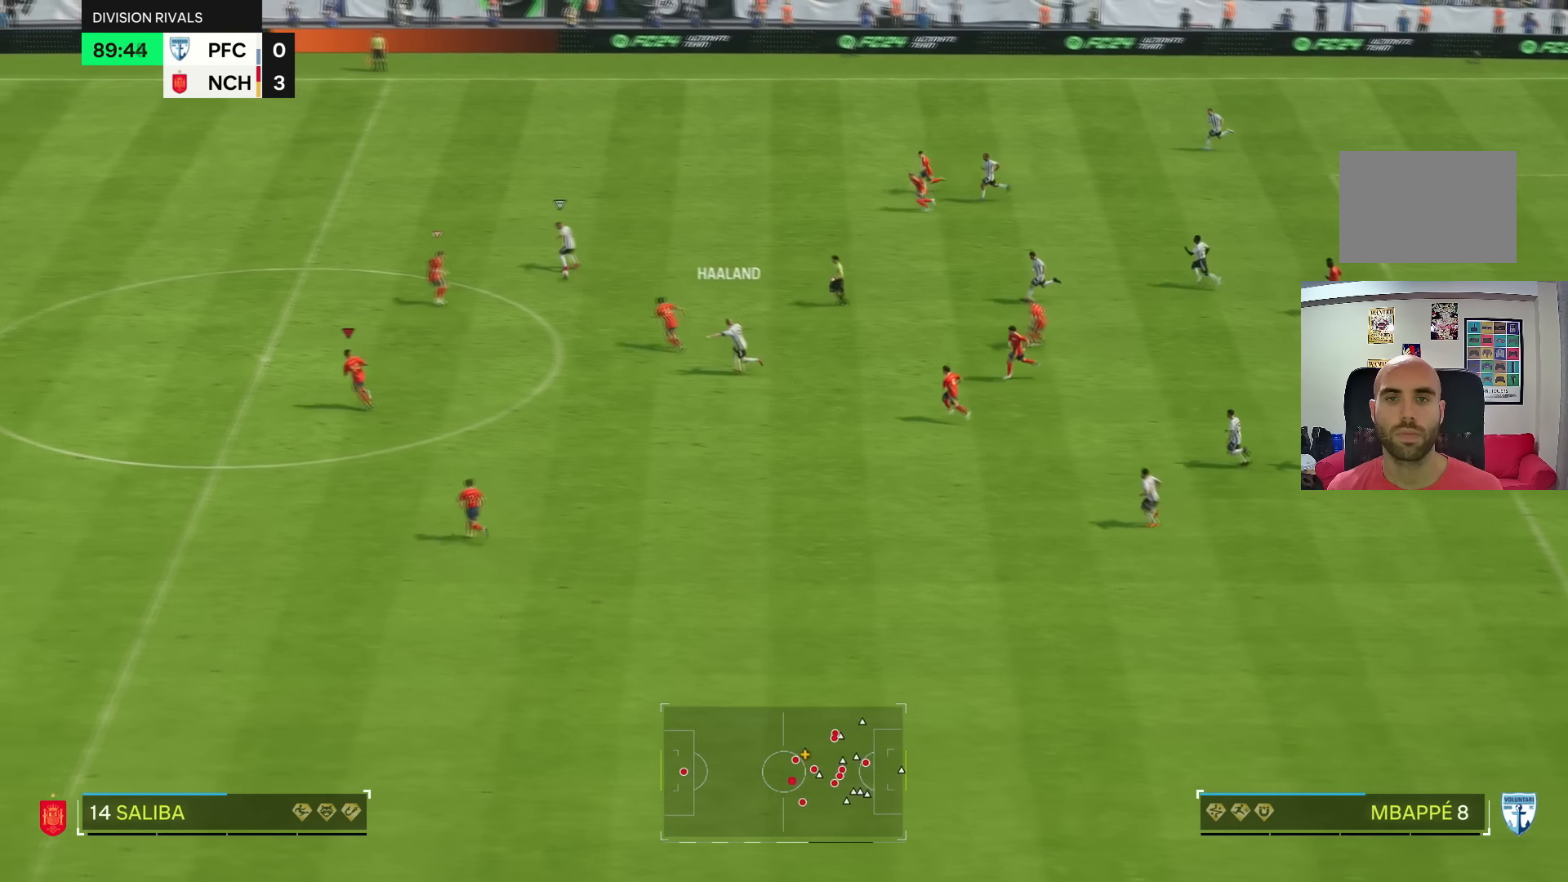
{"buttons": ["R2"], "left_stick": "left", "right_stick": "center", "events": [[233, "R2", "down"], [267, "L1", "down"], [400, "L1", "up"]]}
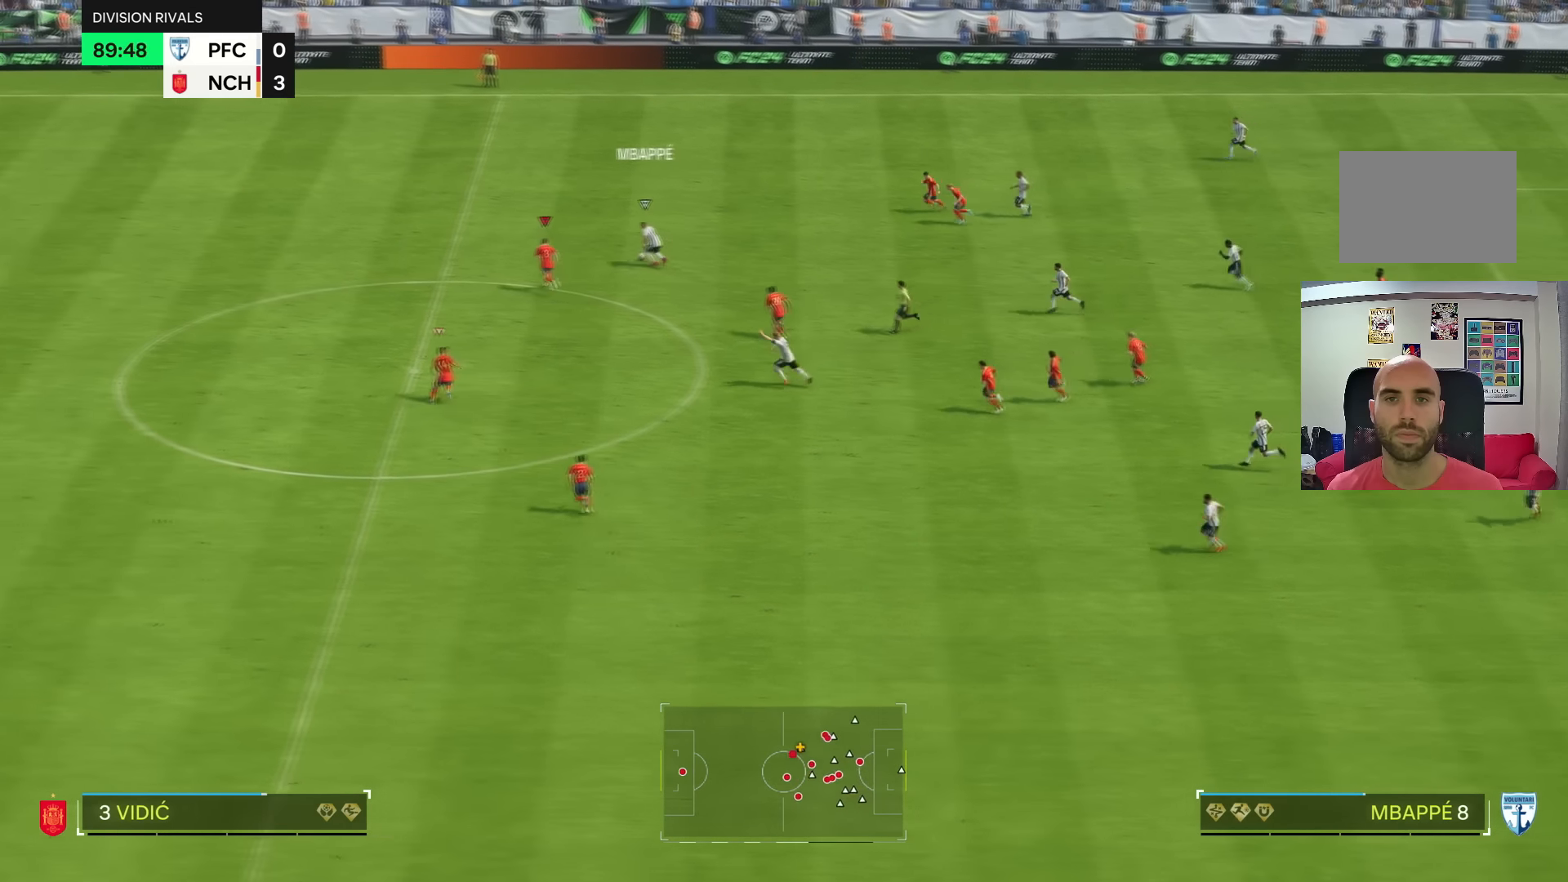
{"buttons": ["R2"], "left_stick": "left", "right_stick": "center", "events": [[267, "R2", "up"], [501, "R2", "down"]]}
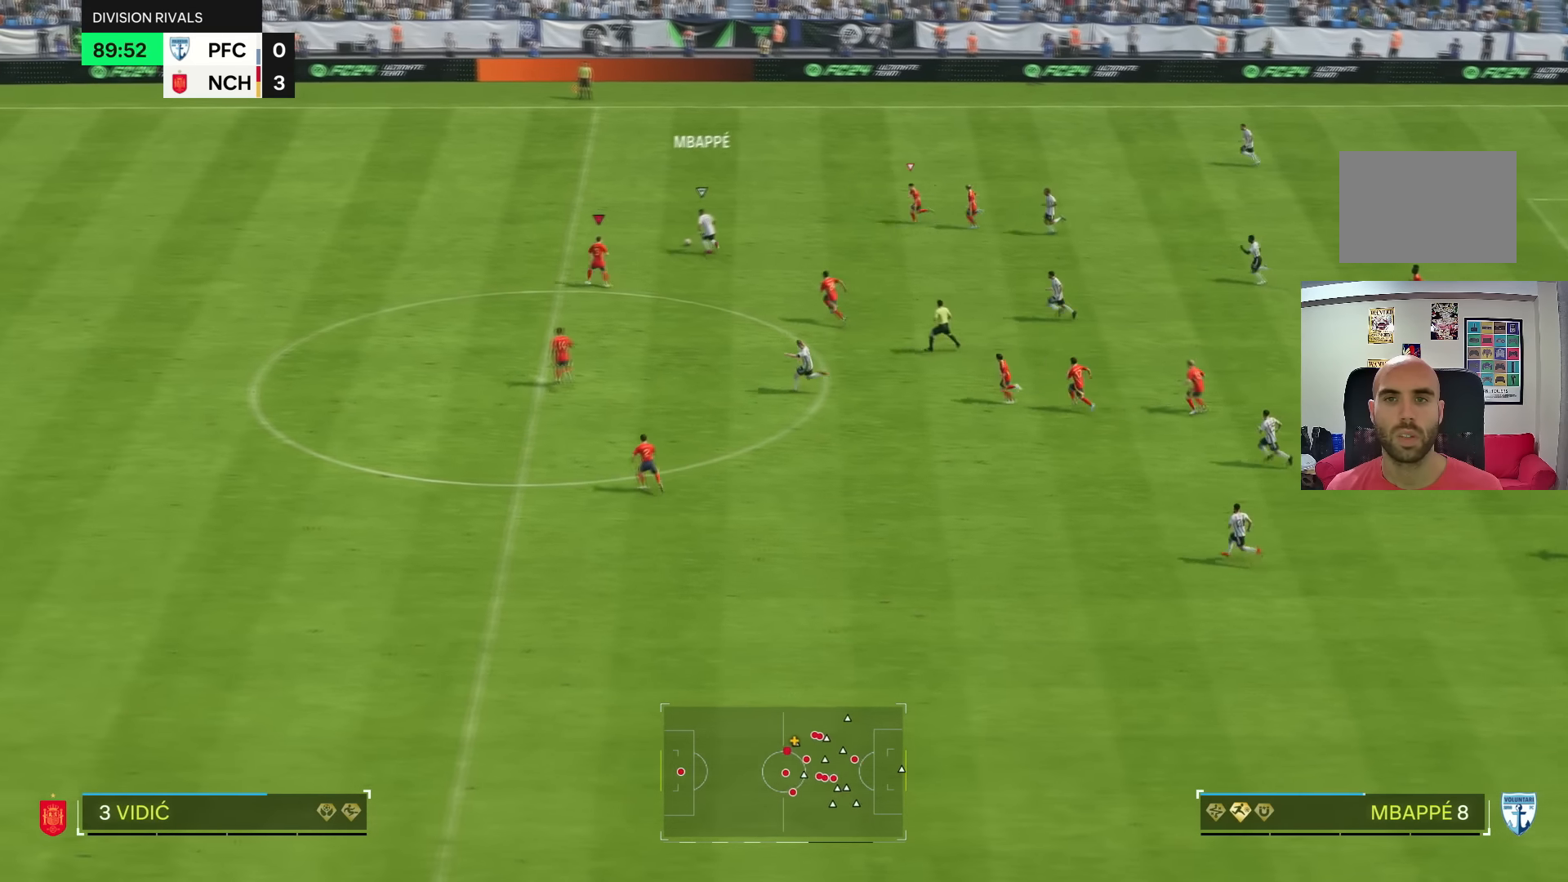
{"buttons": ["R2"], "left_stick": "left", "right_stick": "center", "events": []}
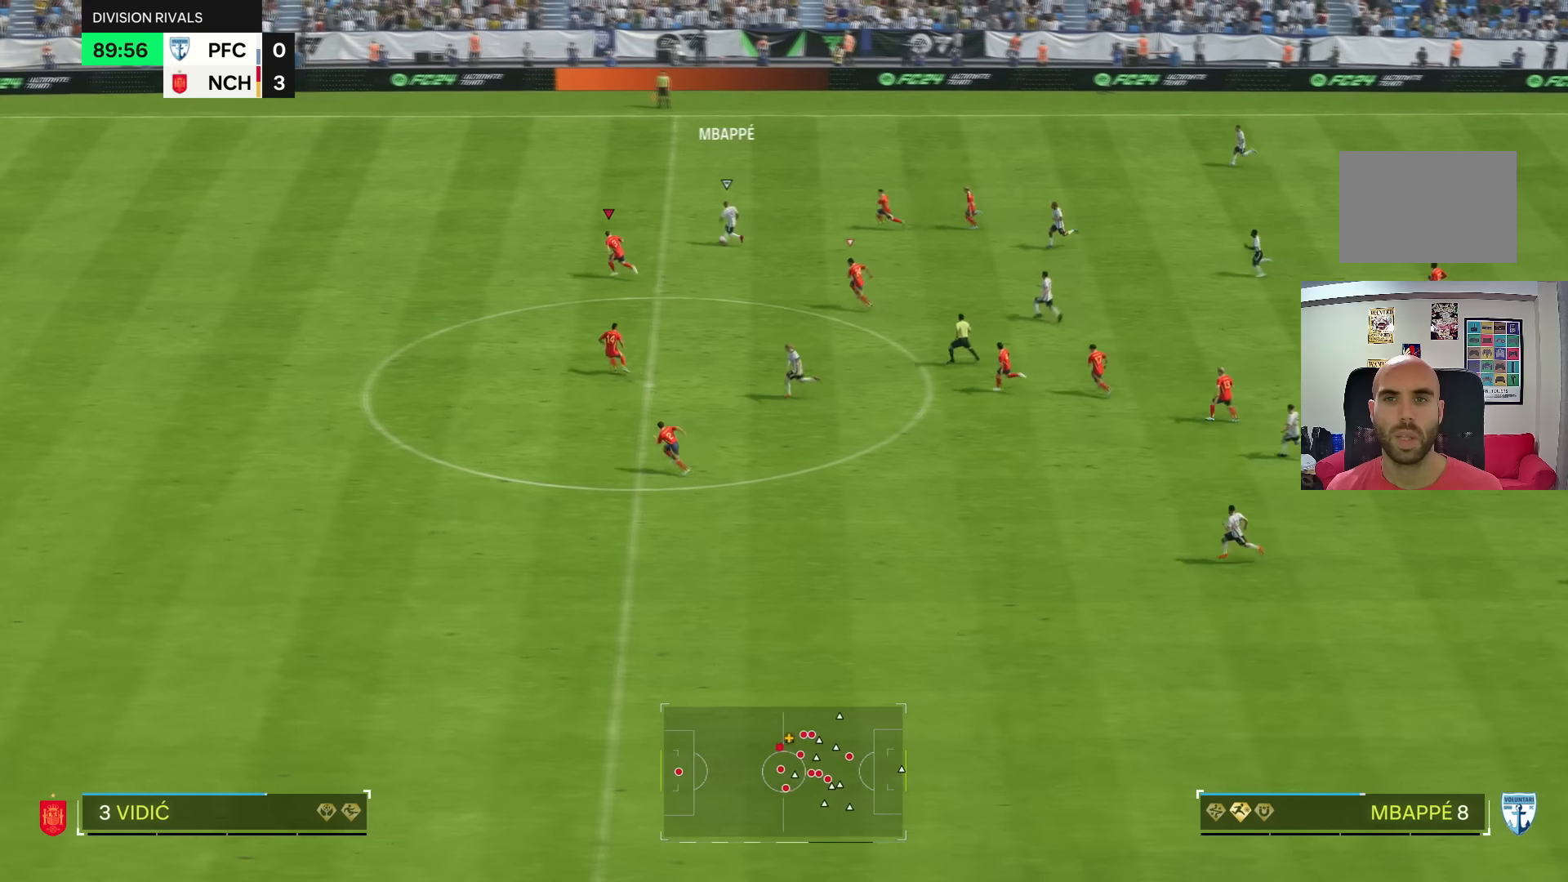
{"buttons": ["L2"], "left_stick": "down-left", "right_stick": "center", "events": [[234, "R2", "up"], [267, "left_stick", "down-left"], [468, "L2", "down"]]}
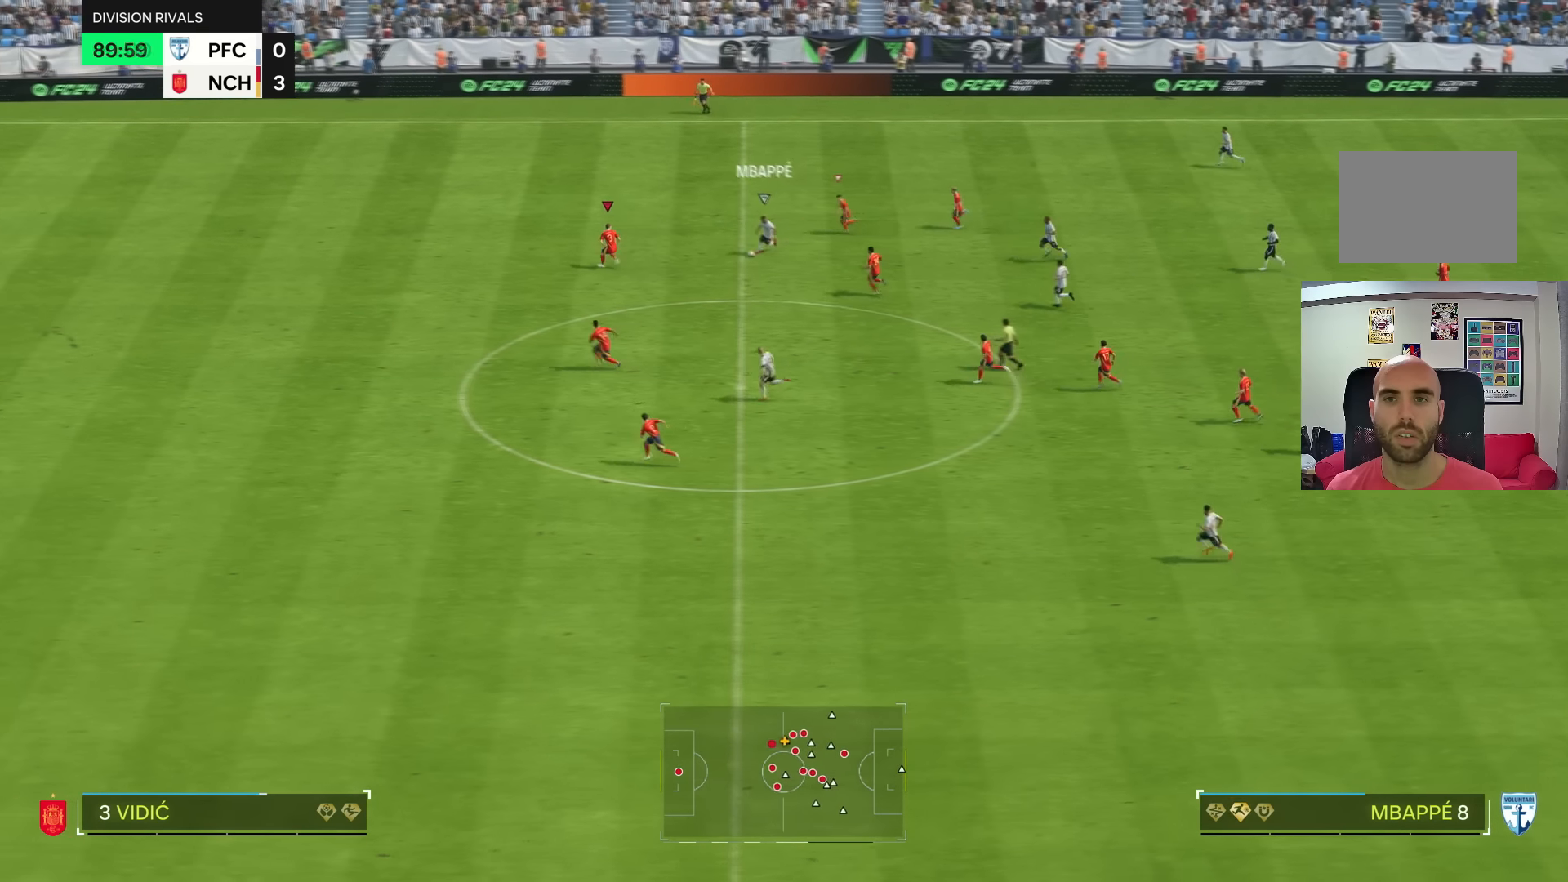
{"buttons": ["L2"], "left_stick": "down", "right_stick": "center", "events": [[33, "left_stick", "down"]]}
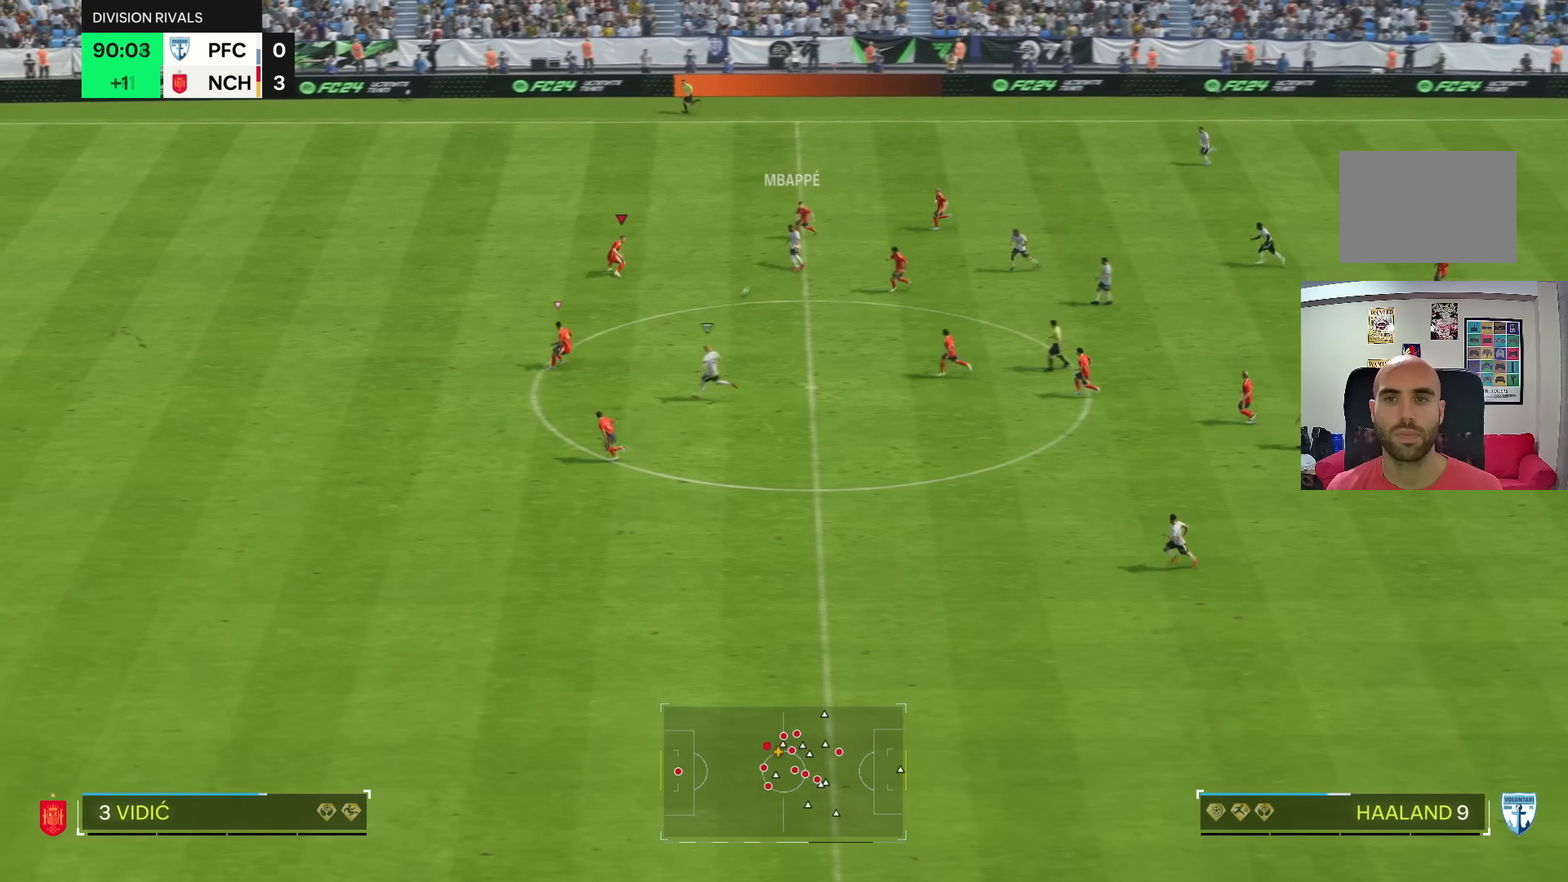
{"buttons": ["L1"], "left_stick": "down-left", "right_stick": "center", "events": [[301, "L2", "up"], [401, "L1", "down"], [434, "left_stick", "down-left"]]}
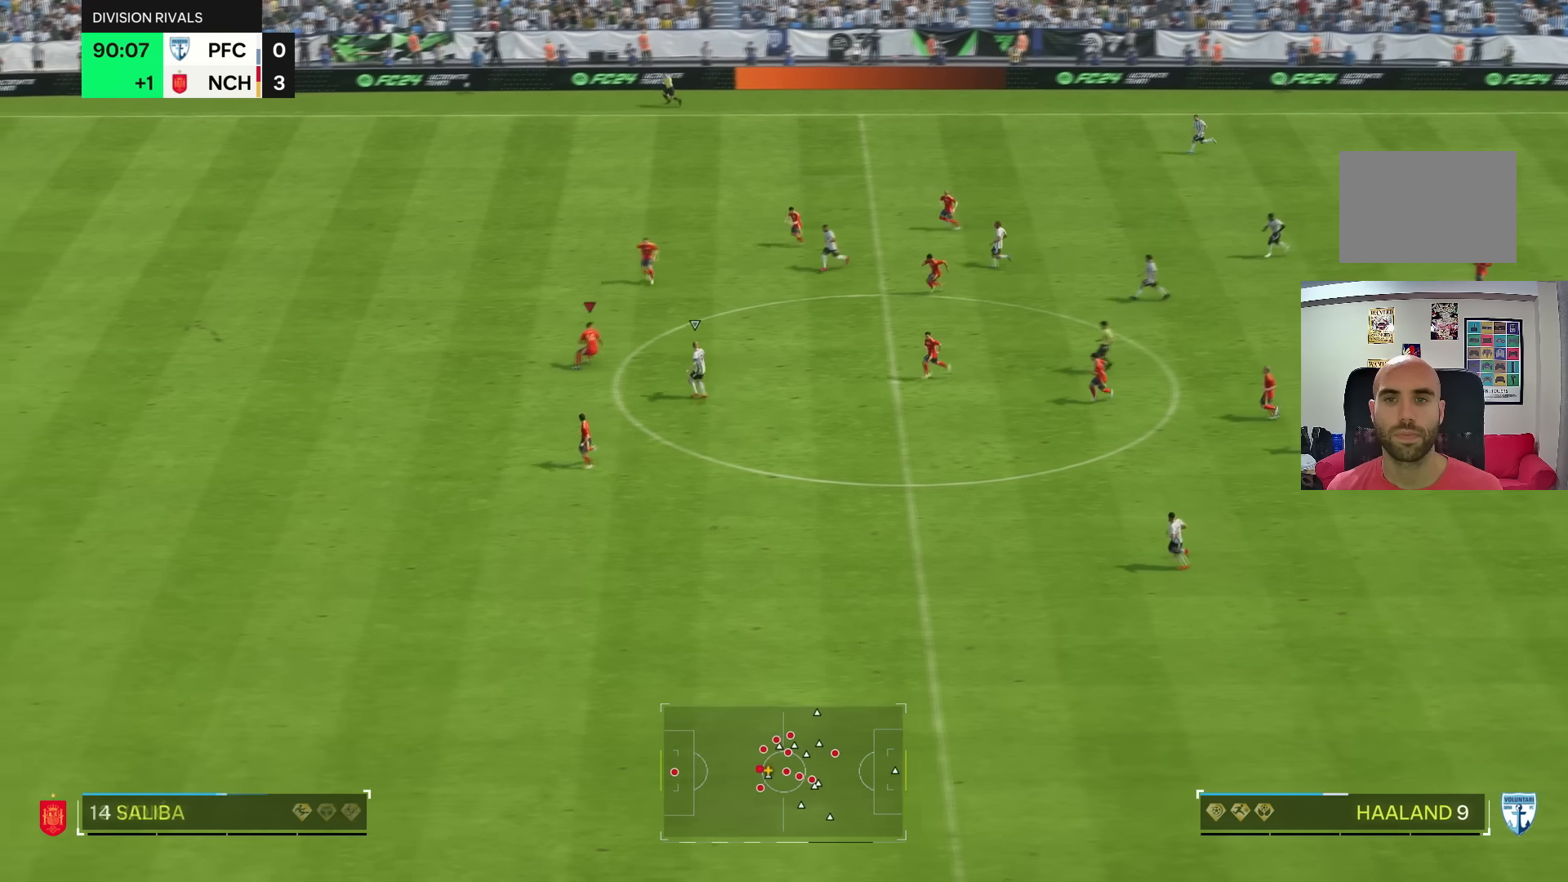
{"buttons": ["R2"], "left_stick": "down-left", "right_stick": "center", "events": [[33, "L1", "up"], [467, "R2", "down"]]}
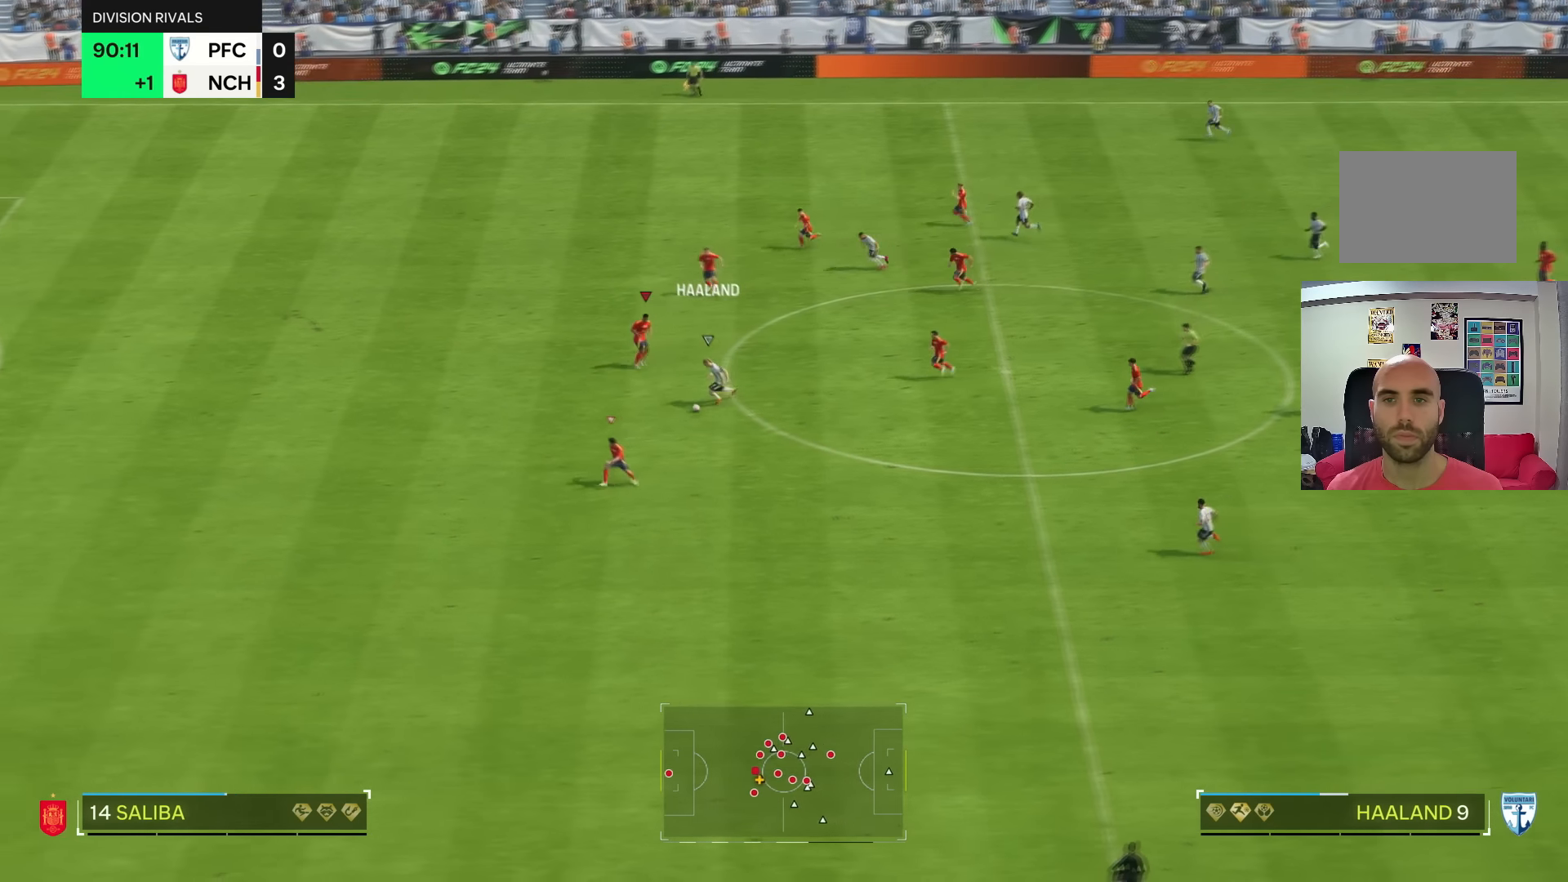
{"buttons": ["R2"], "left_stick": "down-left", "right_stick": "center", "events": []}
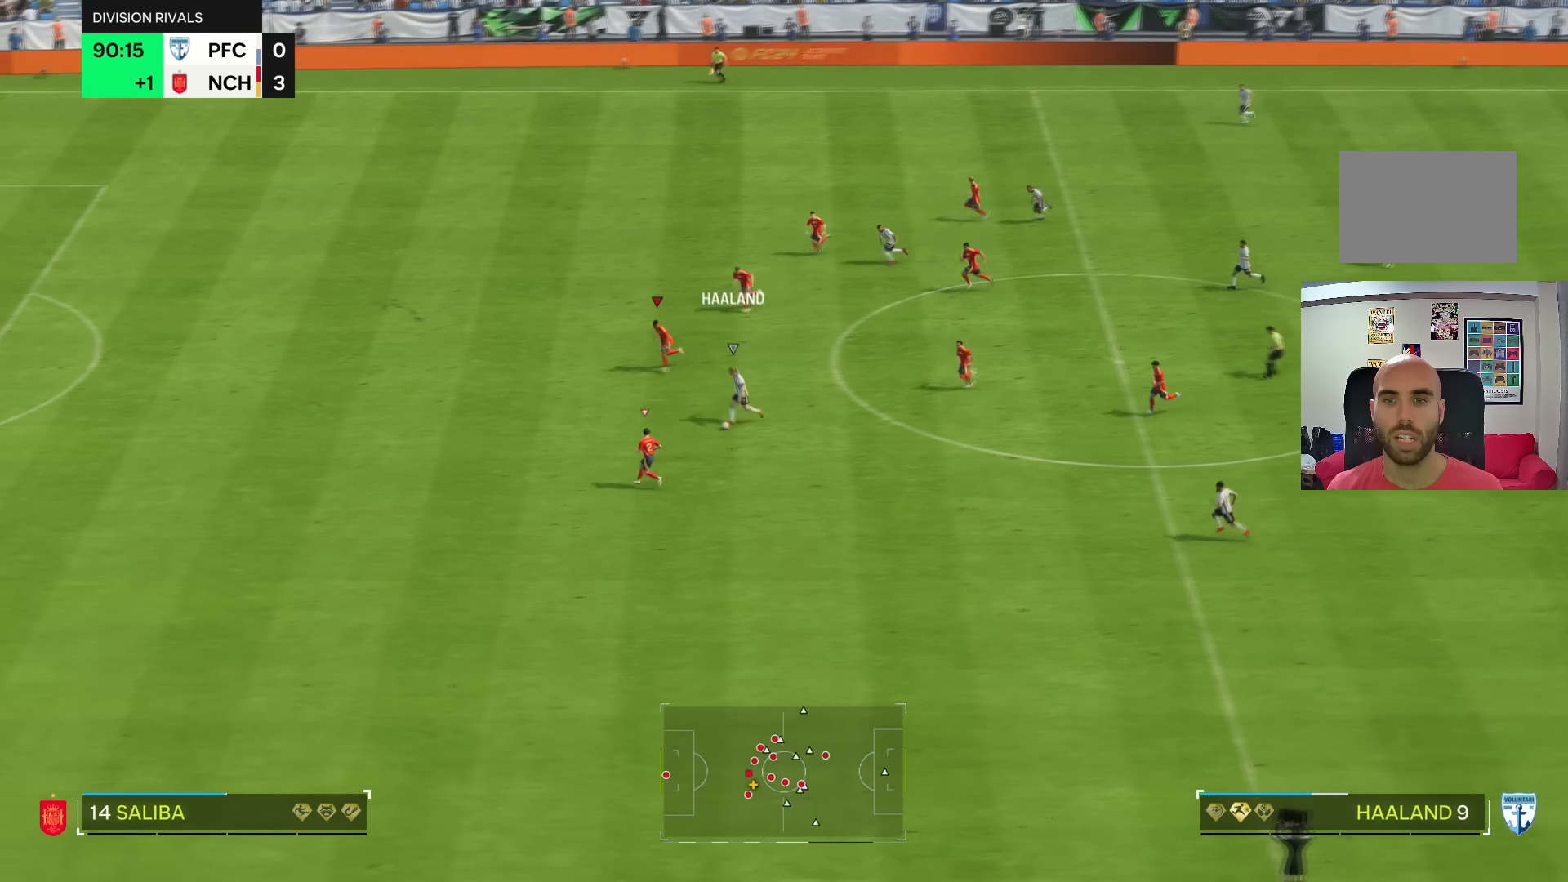
{"buttons": ["R2"], "left_stick": "down-left", "right_stick": "center", "events": []}
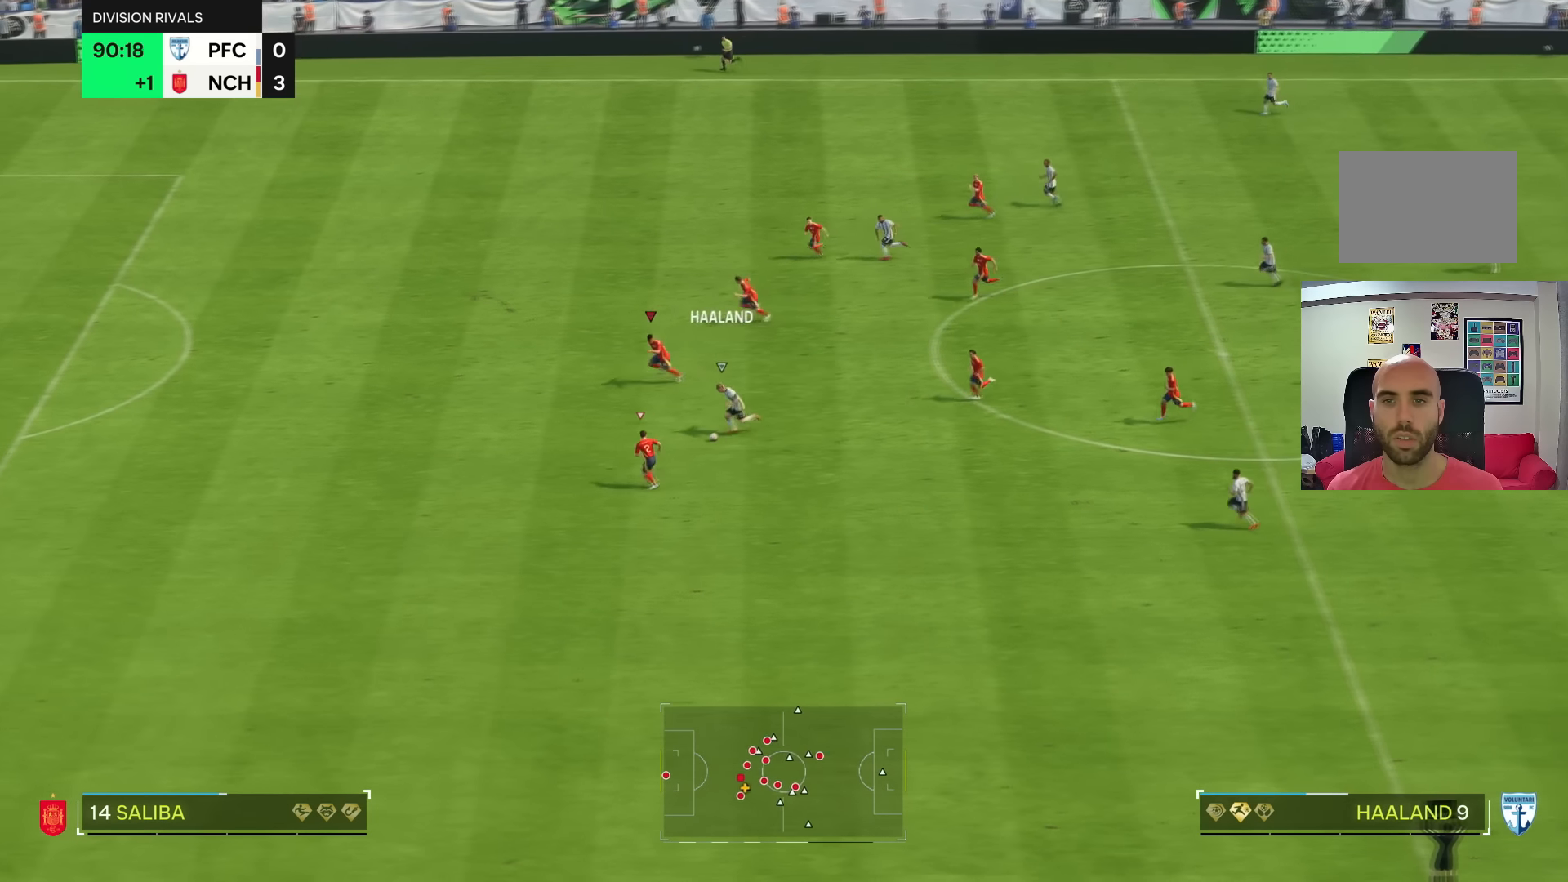
{"buttons": ["R2"], "left_stick": "down-left", "right_stick": "center", "events": []}
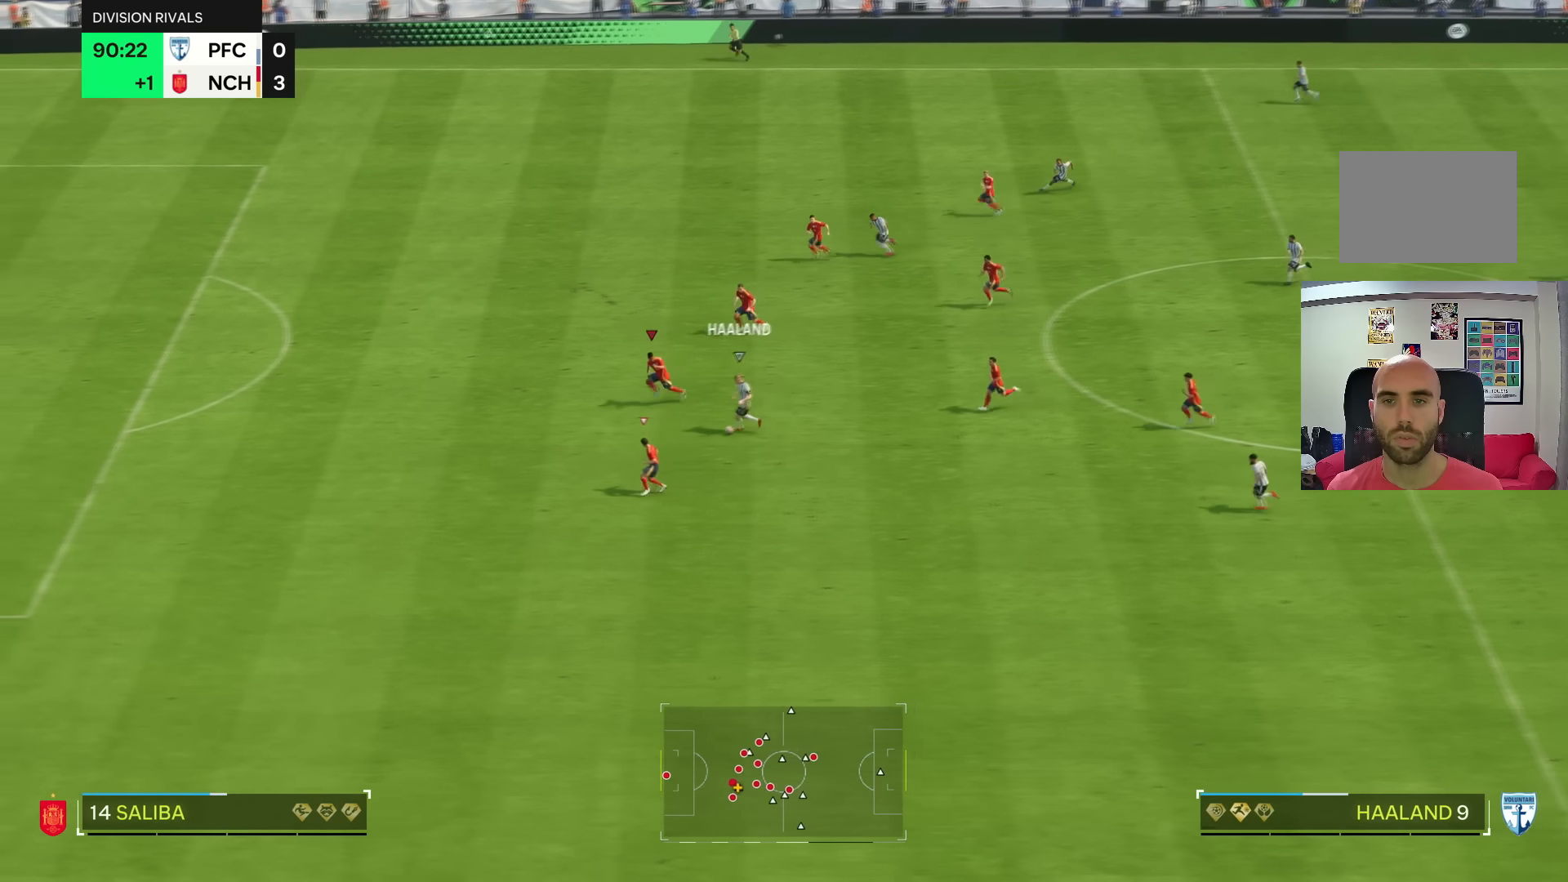
{"buttons": ["L2"], "left_stick": "left", "right_stick": "center", "events": [[167, "left_stick", "left"], [200, "R2", "up"], [234, "L2", "down"]]}